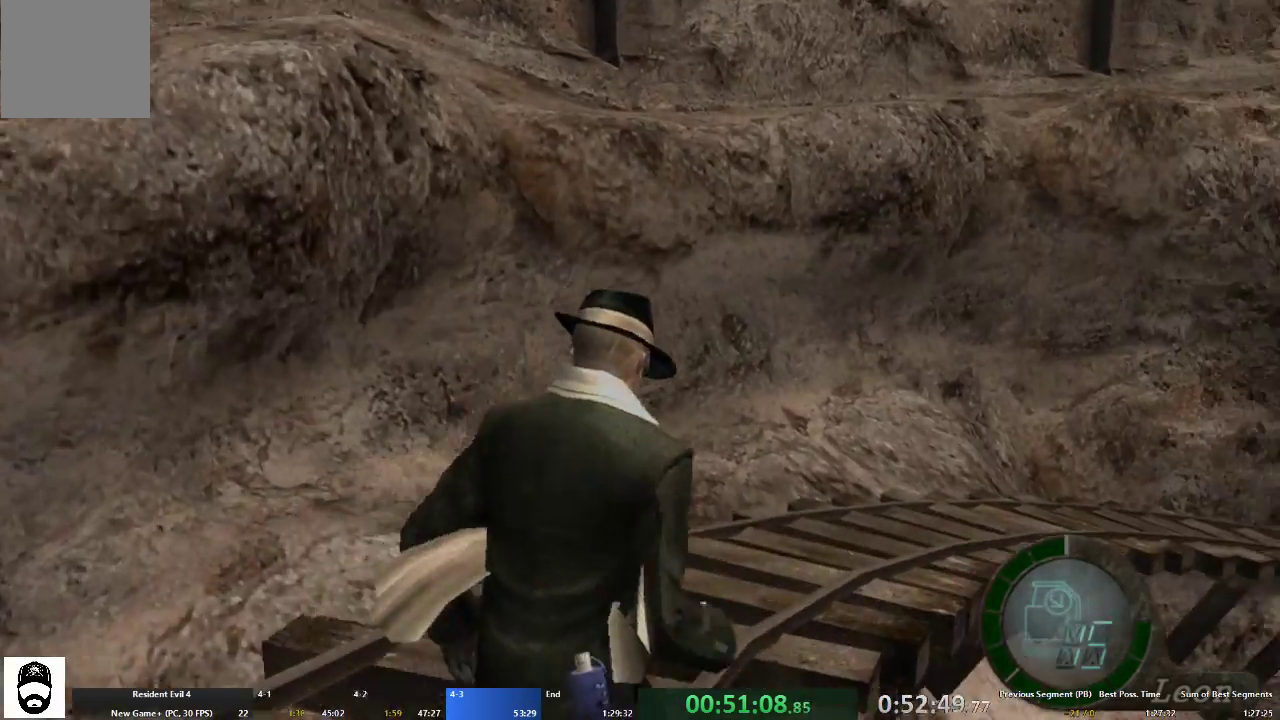
Gameplay with a controller (Xbox layout); each line is a JSON object with the inputs held at the frame after it. "events" lists button and stick changes between this image and that frame as [ms after this image, input, new state], when the widget could be followed in between. Not read: L3 R3 START.
{"buttons": ["A"], "left_stick": "up", "right_stick": "center", "events": [[100, "left_stick", "up-right"], [233, "left_stick", "up"]]}
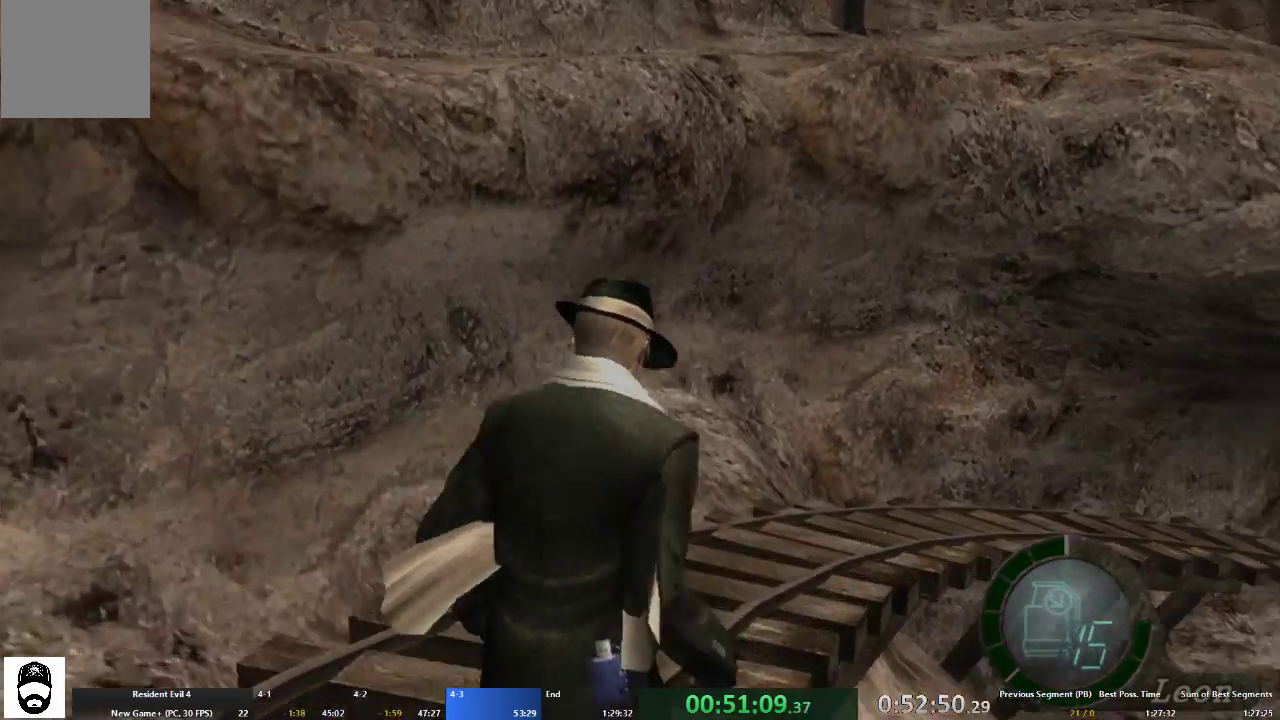
{"buttons": ["A"], "left_stick": "up", "right_stick": "center", "events": []}
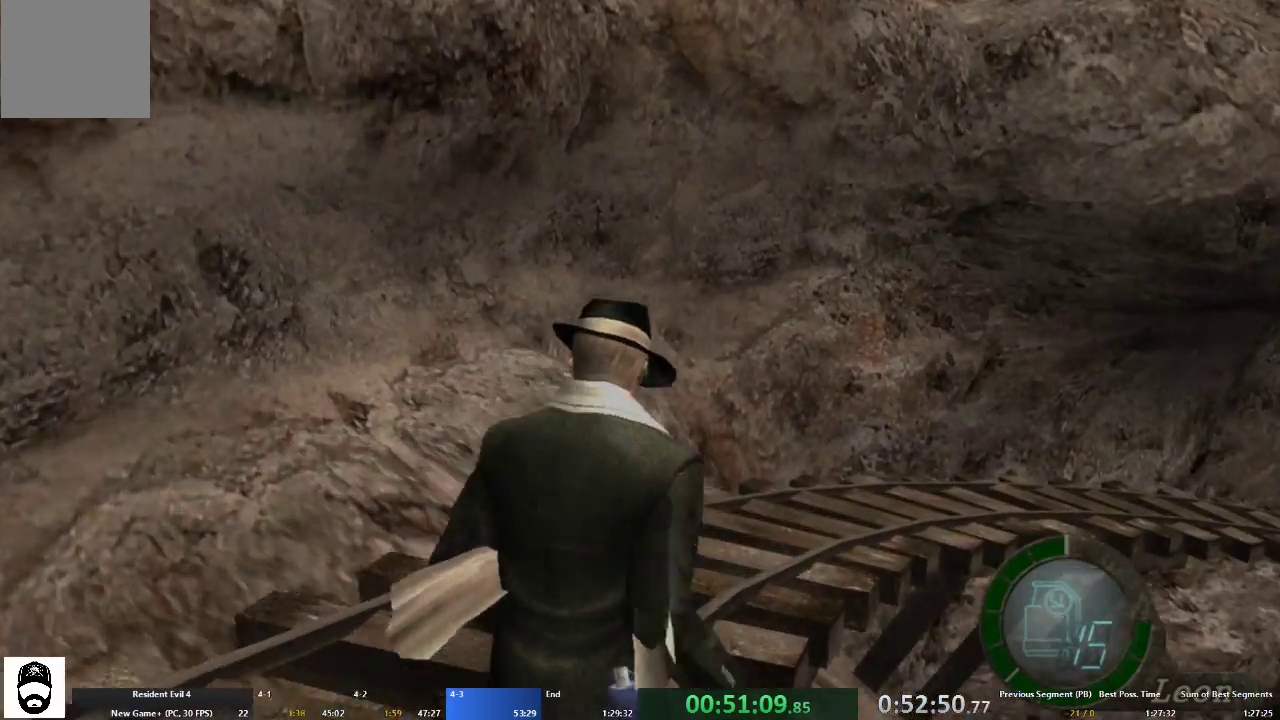
{"buttons": ["A"], "left_stick": "up", "right_stick": "center", "events": [[33, "left_stick", "up-right"], [167, "left_stick", "up"]]}
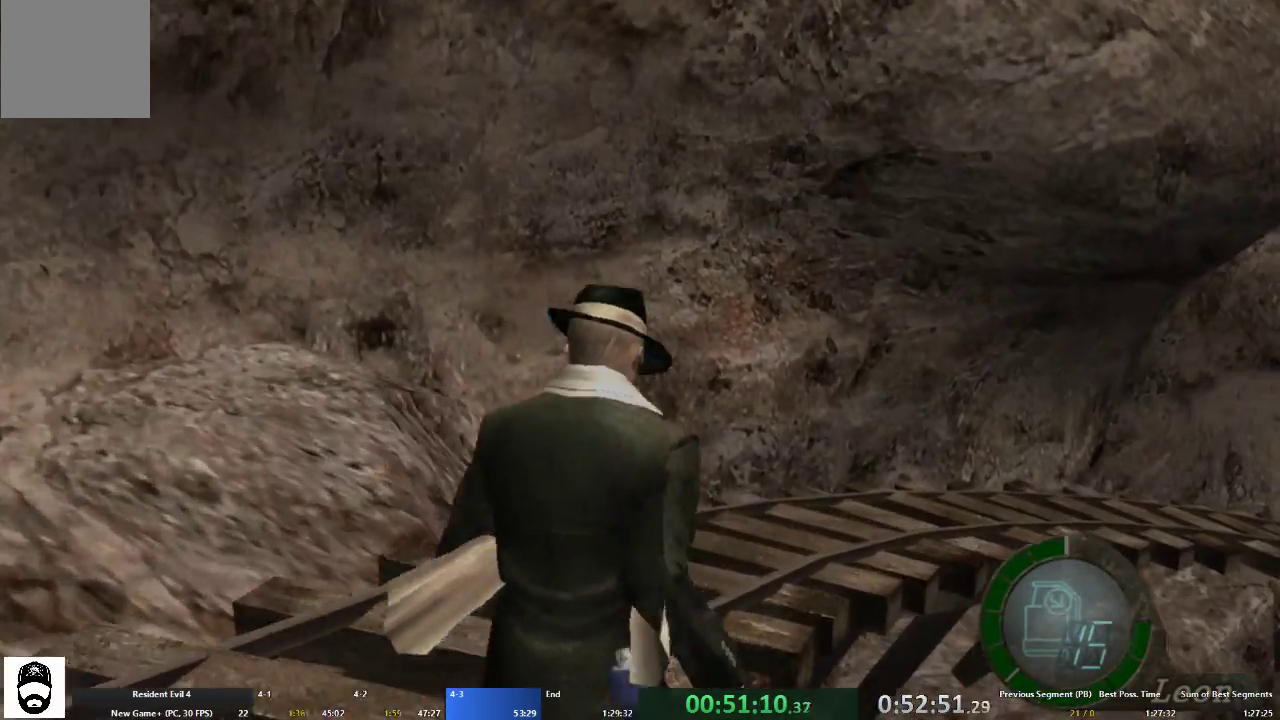
{"buttons": ["A"], "left_stick": "up", "right_stick": "center", "events": []}
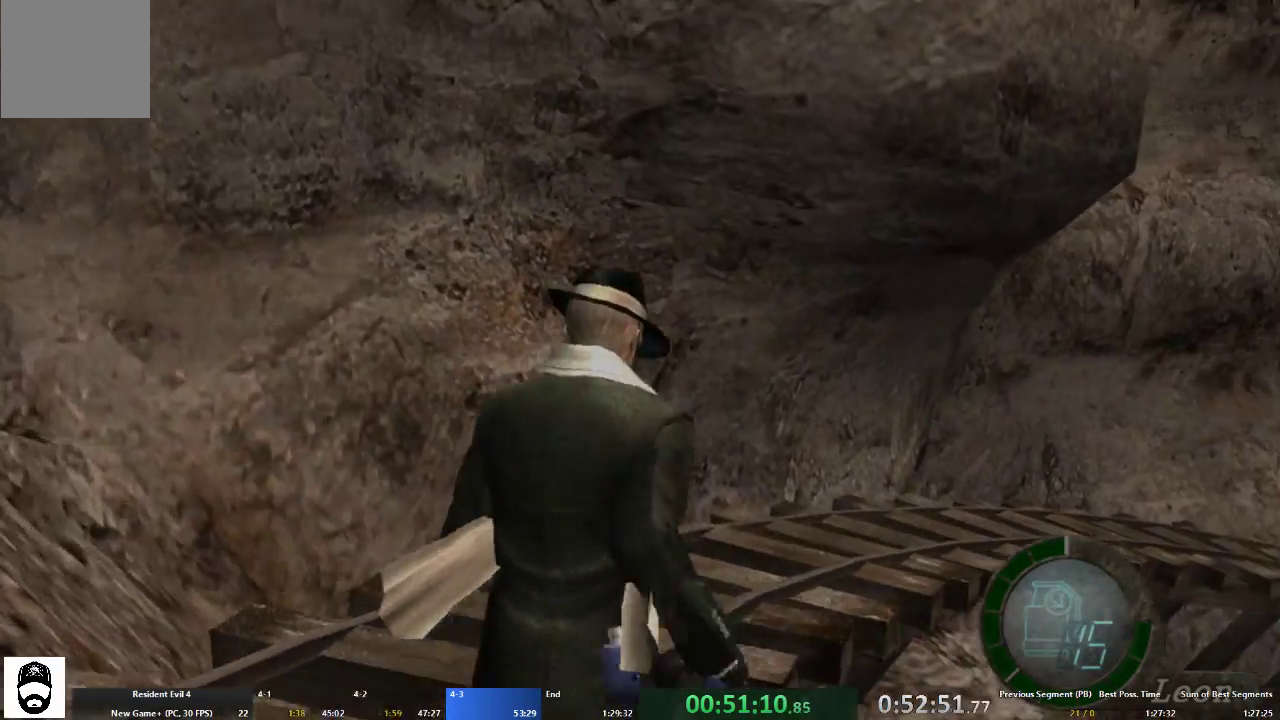
{"buttons": ["A"], "left_stick": "up", "right_stick": "center", "events": []}
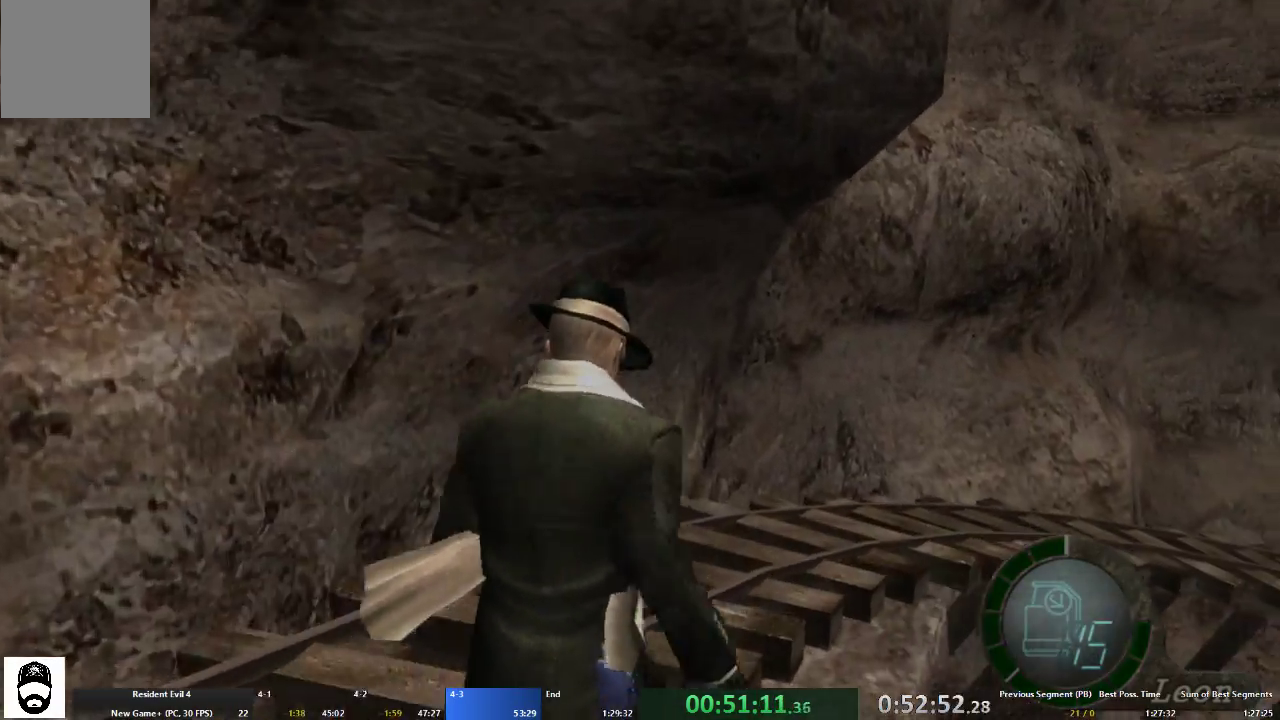
{"buttons": ["A"], "left_stick": "up", "right_stick": "center", "events": []}
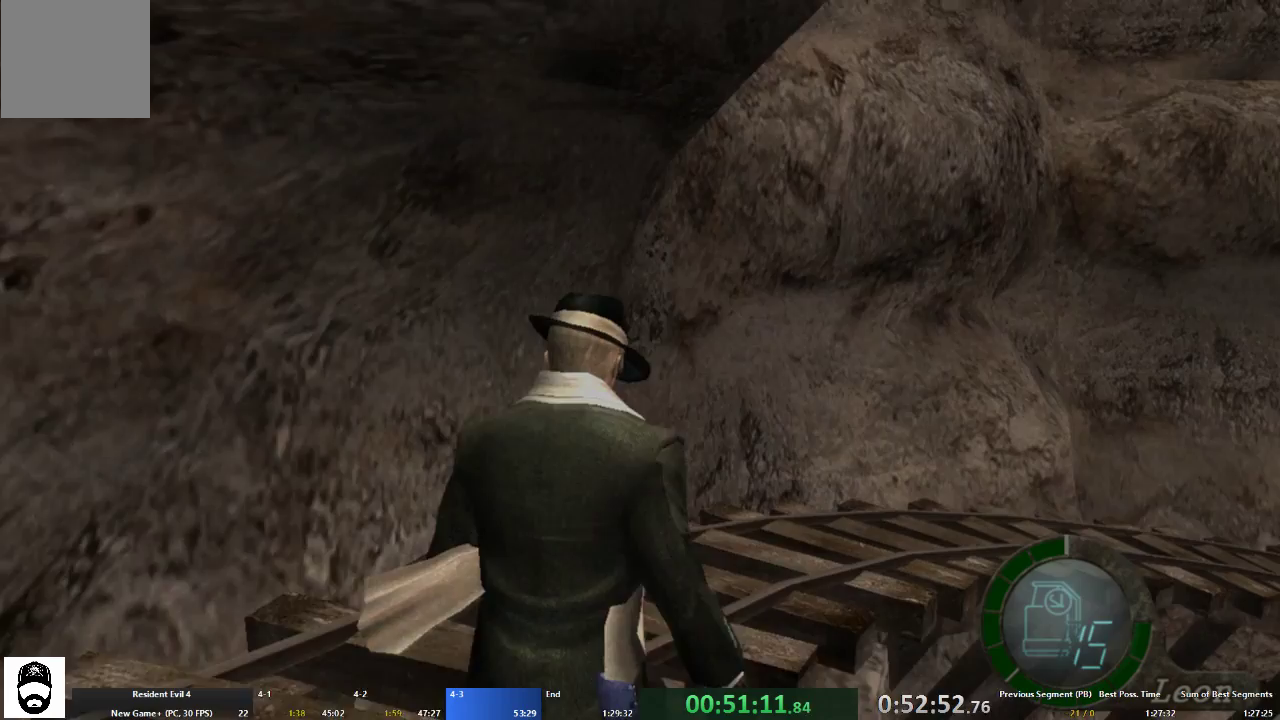
{"buttons": ["A"], "left_stick": "up-right", "right_stick": "center", "events": [[33, "left_stick", "up-right"], [200, "left_stick", "up"], [367, "left_stick", "up-right"]]}
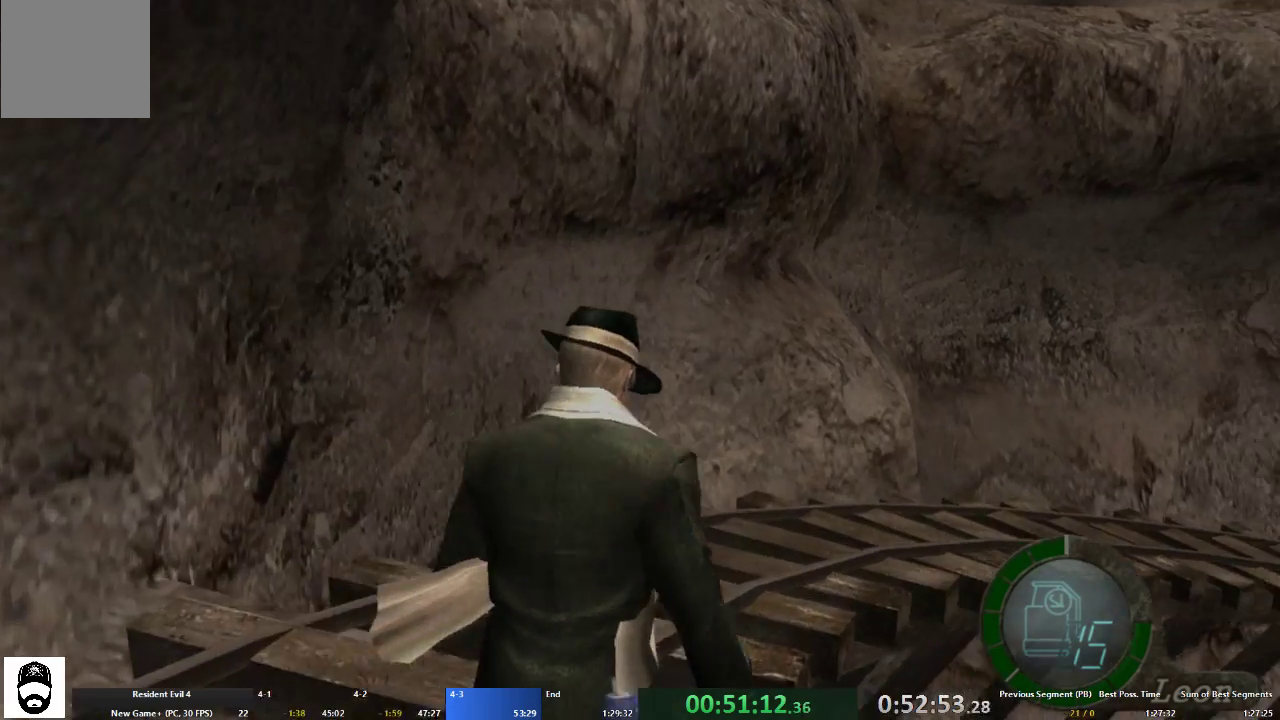
{"buttons": ["A"], "left_stick": "up", "right_stick": "center", "events": [[33, "left_stick", "up"], [267, "left_stick", "up-right"], [400, "left_stick", "up"]]}
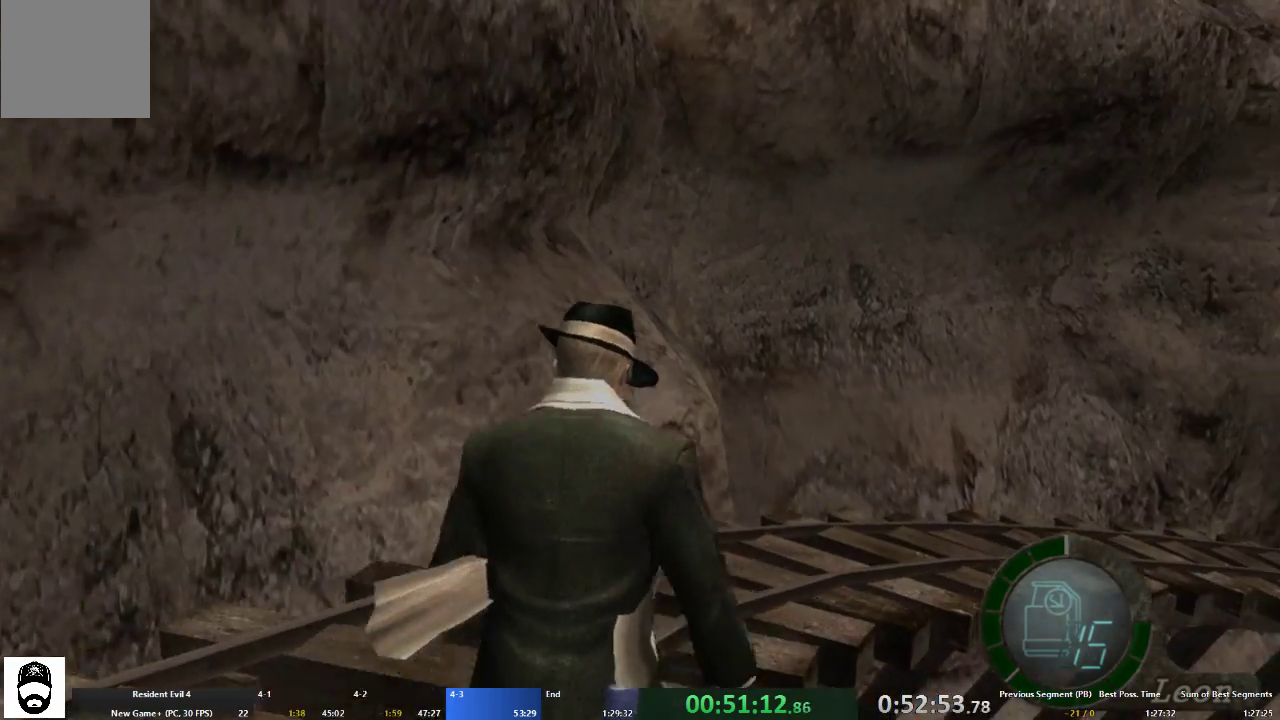
{"buttons": ["A"], "left_stick": "up-right", "right_stick": "center", "events": [[400, "left_stick", "up-right"]]}
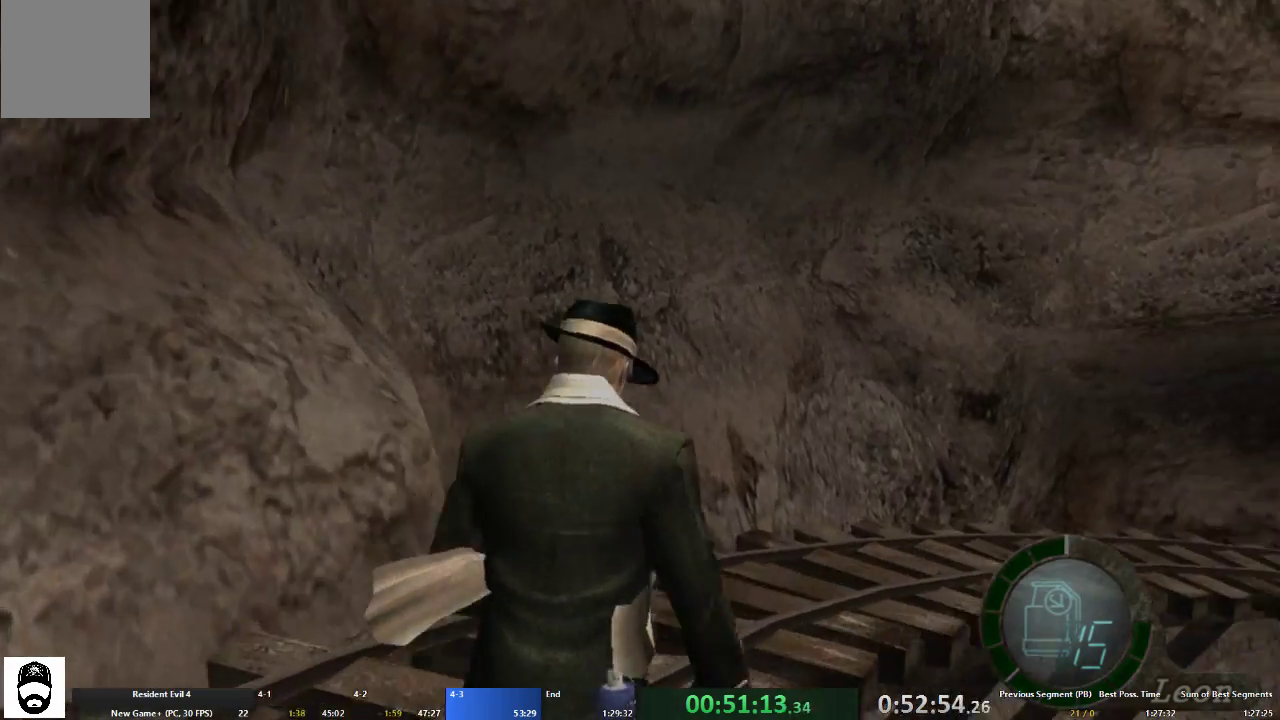
{"buttons": ["A"], "left_stick": "up-right", "right_stick": "center", "events": [[100, "left_stick", "up"], [333, "left_stick", "up-right"]]}
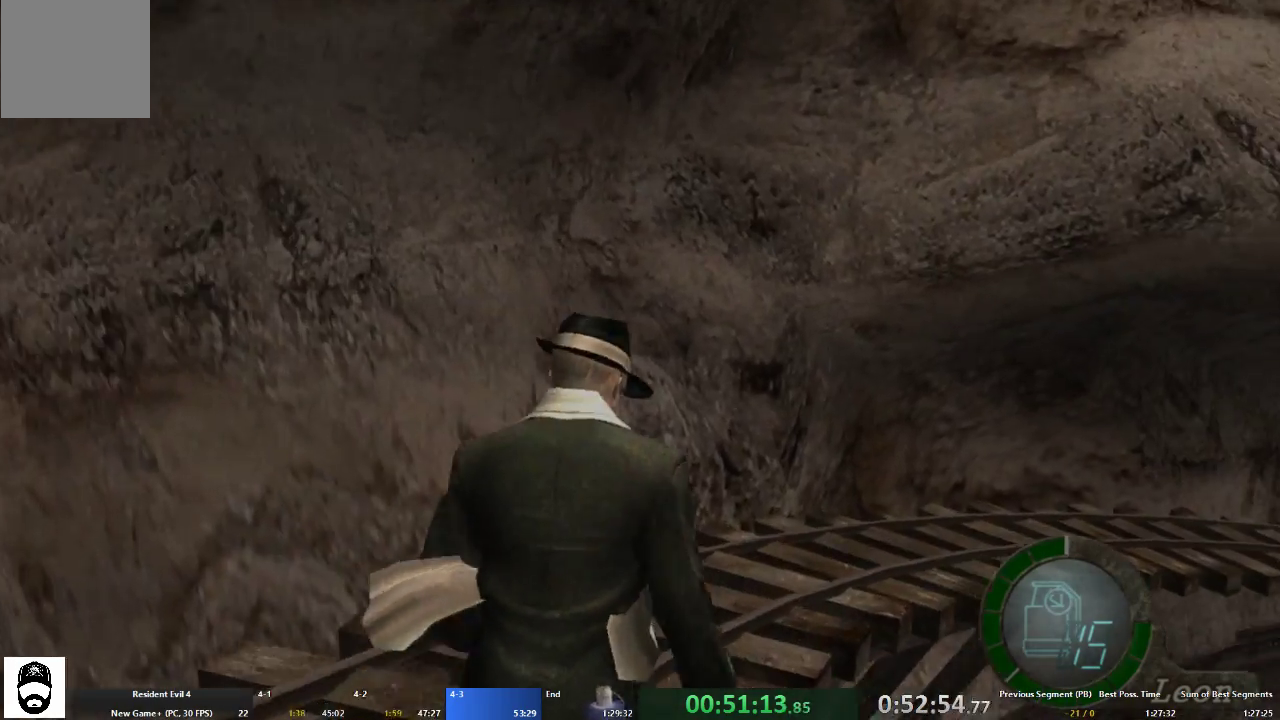
{"buttons": ["A"], "left_stick": "up", "right_stick": "center", "events": [[33, "left_stick", "up"]]}
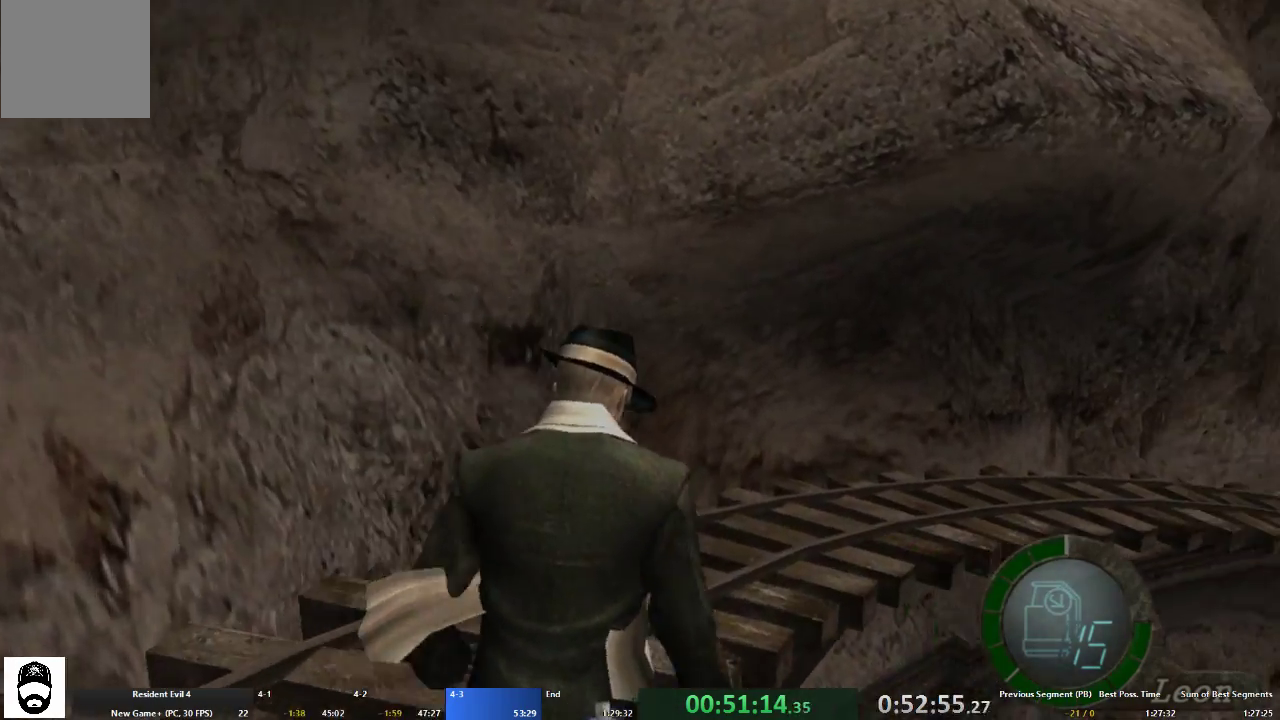
{"buttons": ["A"], "left_stick": "up", "right_stick": "center", "events": [[33, "left_stick", "up-right"], [167, "left_stick", "up"]]}
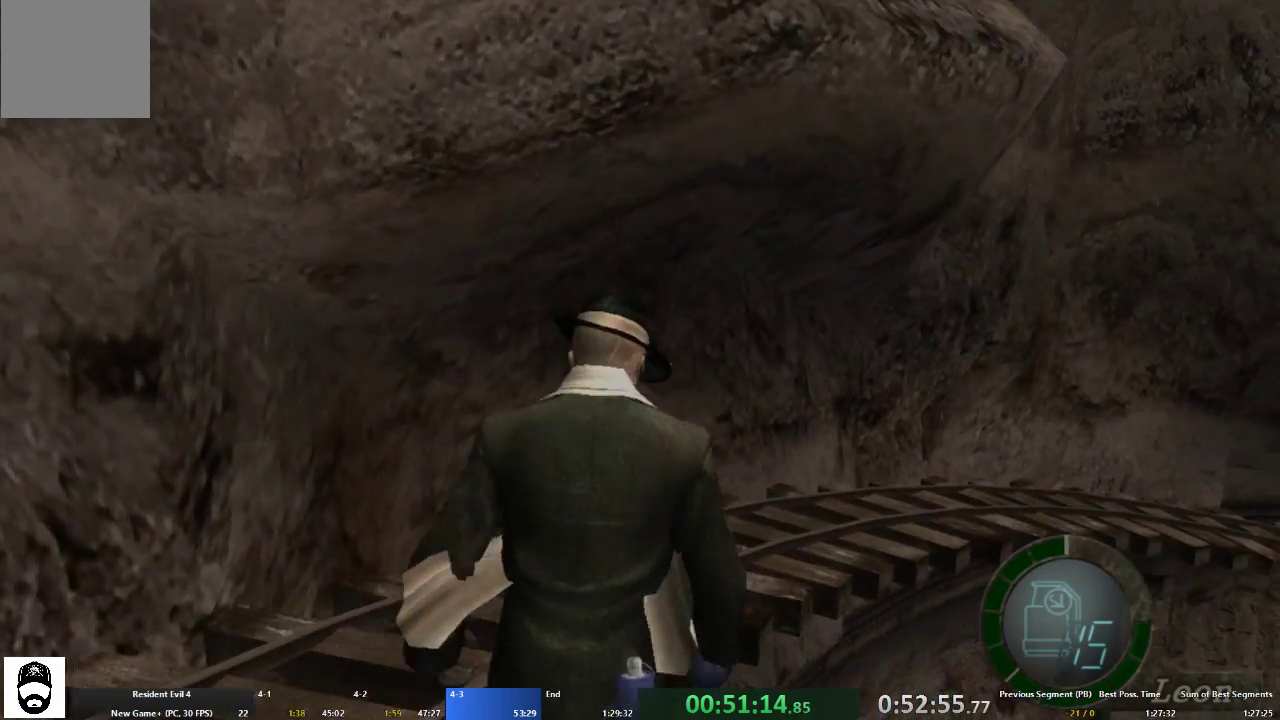
{"buttons": ["A"], "left_stick": "up", "right_stick": "center", "events": [[233, "left_stick", "up-right"], [367, "left_stick", "up"]]}
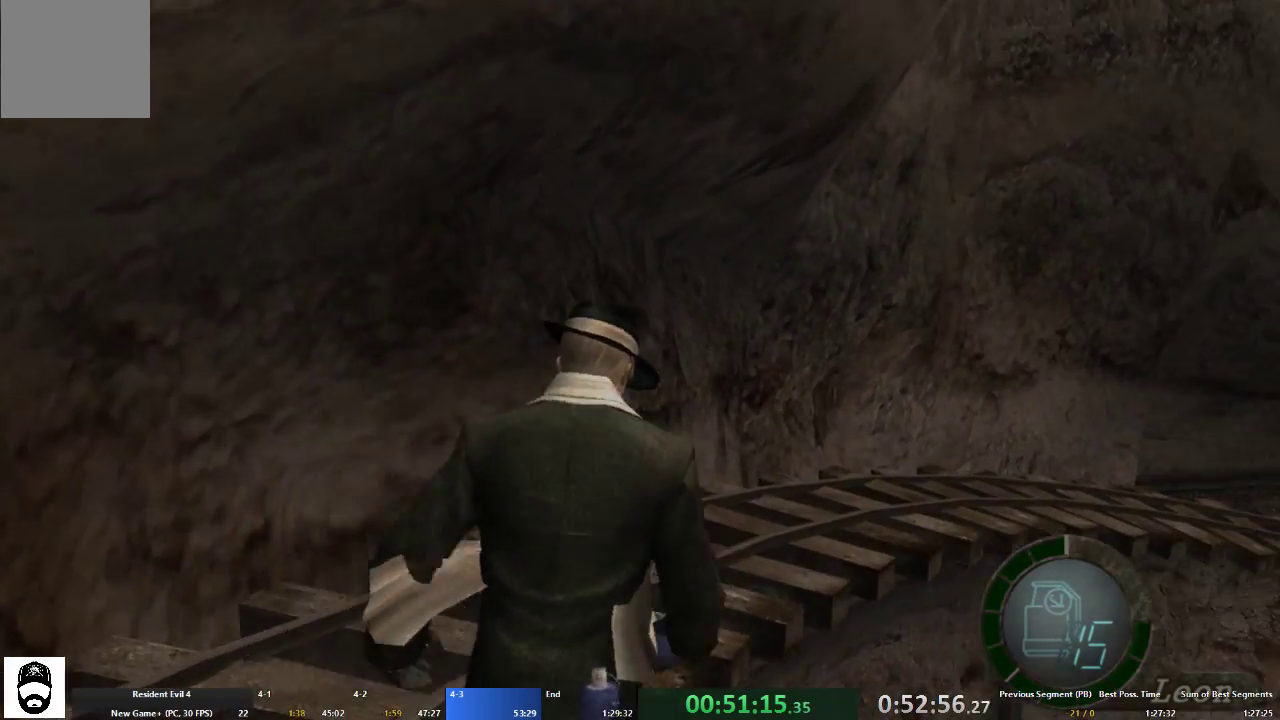
{"buttons": ["A"], "left_stick": "up", "right_stick": "center", "events": []}
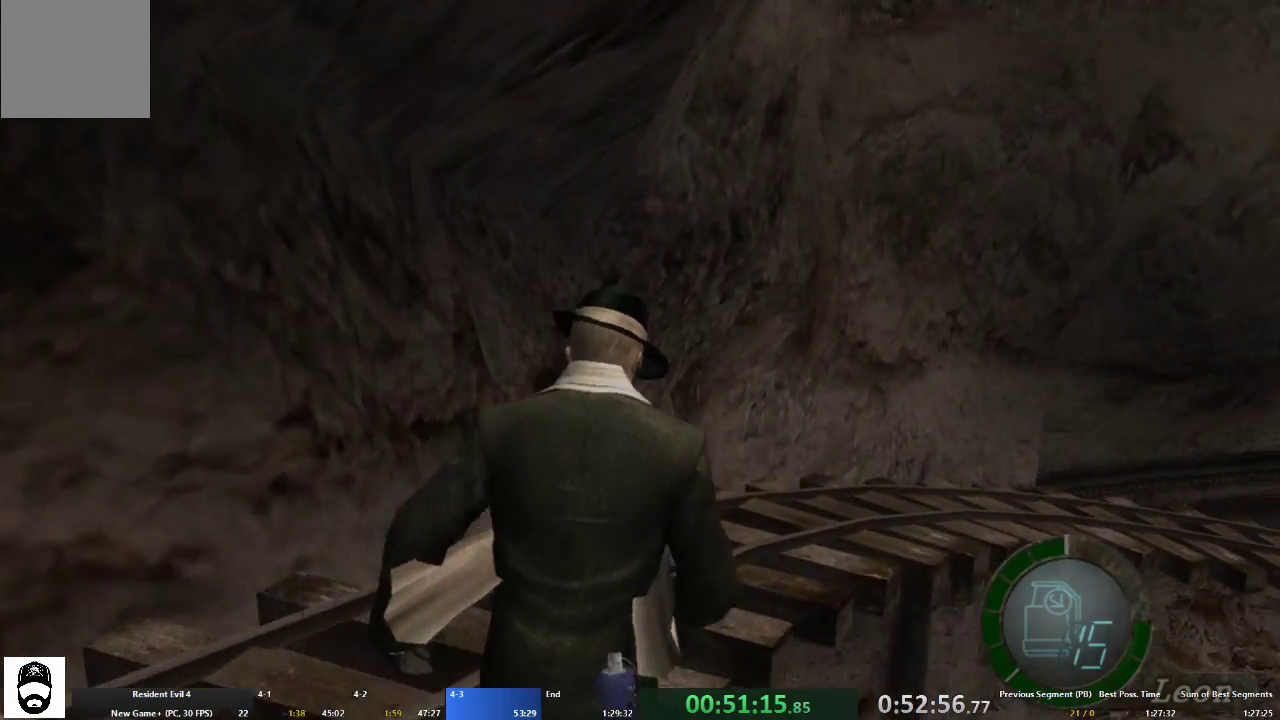
{"buttons": ["A"], "left_stick": "up-right", "right_stick": "center", "events": [[67, "left_stick", "up-right"], [233, "left_stick", "up"], [400, "left_stick", "up-right"]]}
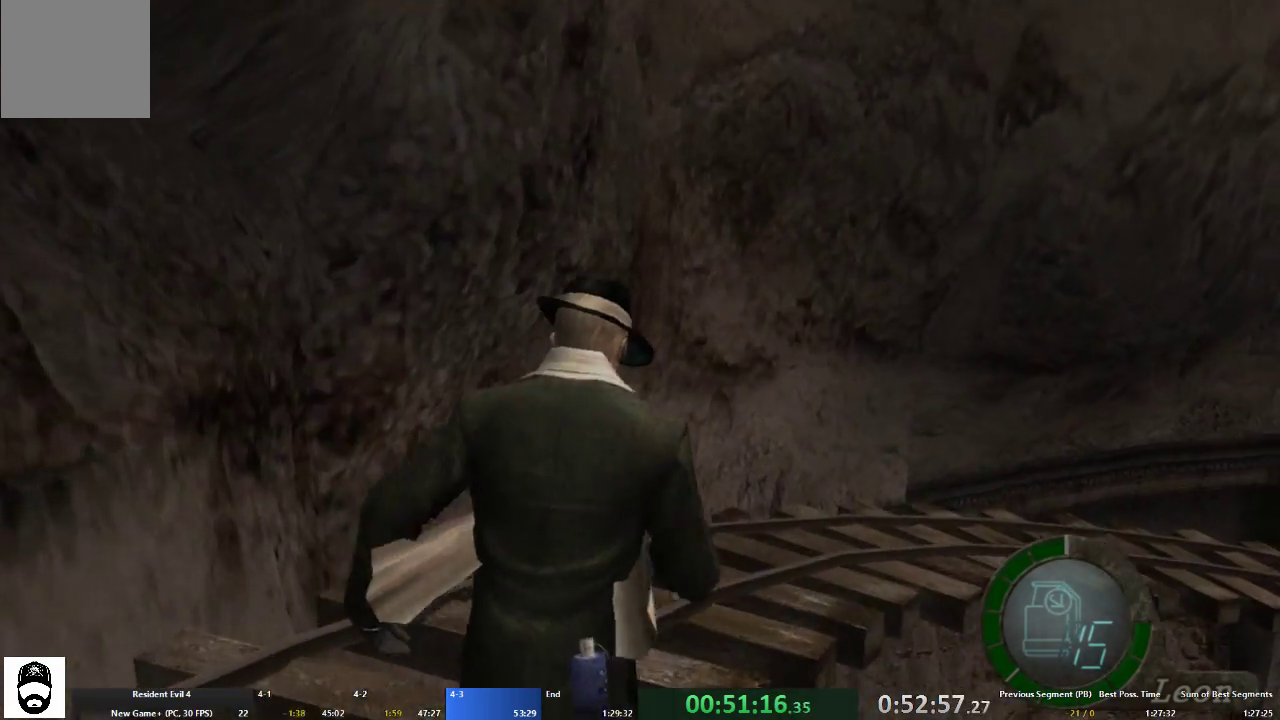
{"buttons": ["A"], "left_stick": "up", "right_stick": "center", "events": [[33, "left_stick", "up"]]}
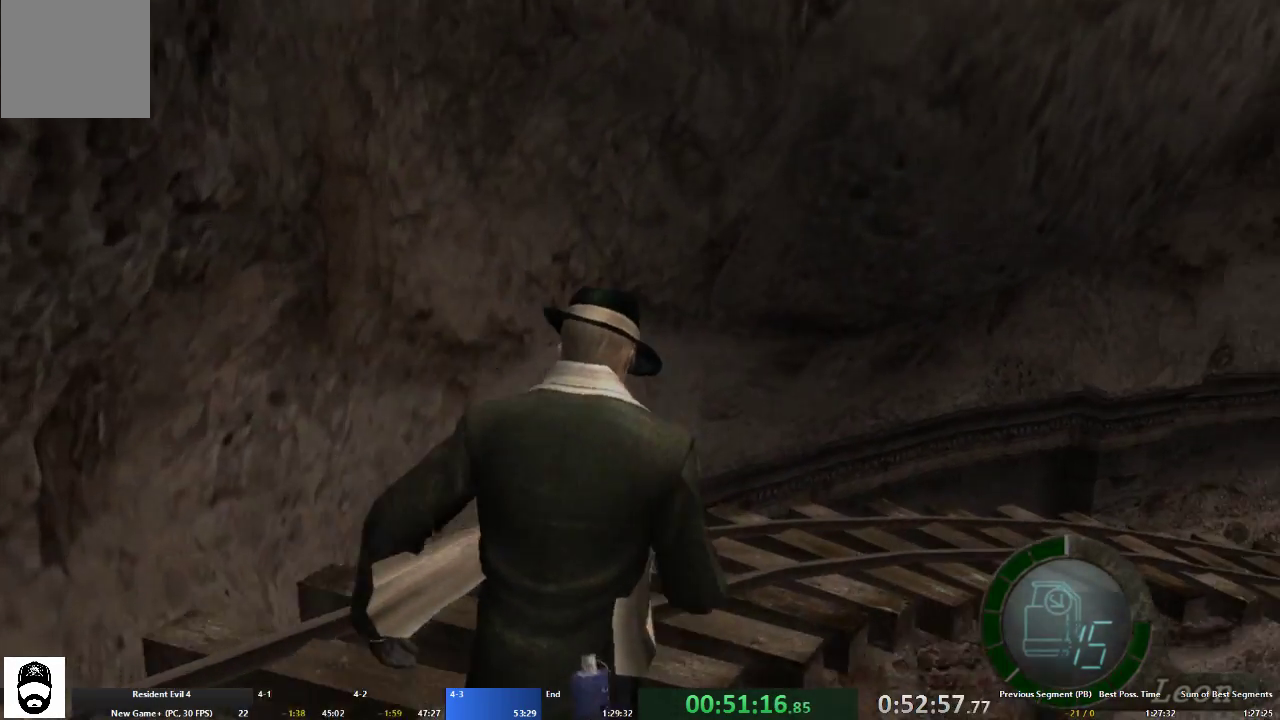
{"buttons": ["A"], "left_stick": "up", "right_stick": "center", "events": [[67, "left_stick", "up-right"], [467, "left_stick", "up"]]}
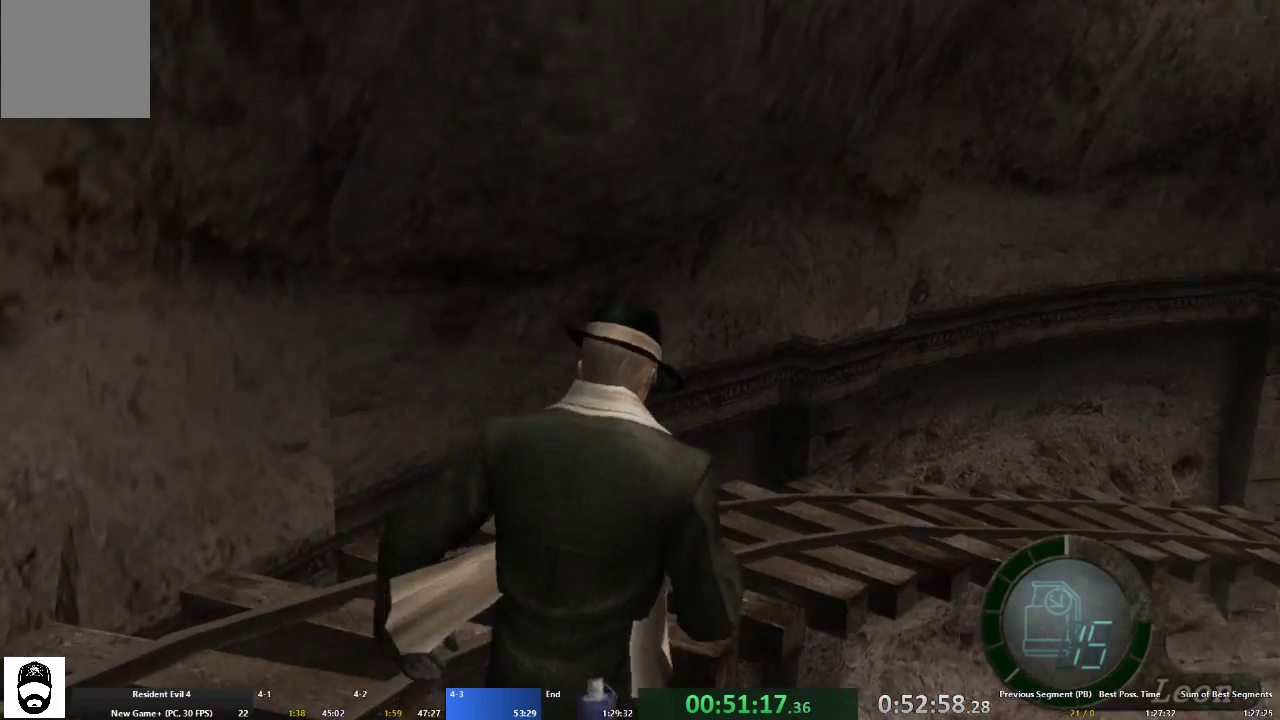
{"buttons": ["A"], "left_stick": "up", "right_stick": "center", "events": [[367, "left_stick", "up-right"], [500, "left_stick", "up"]]}
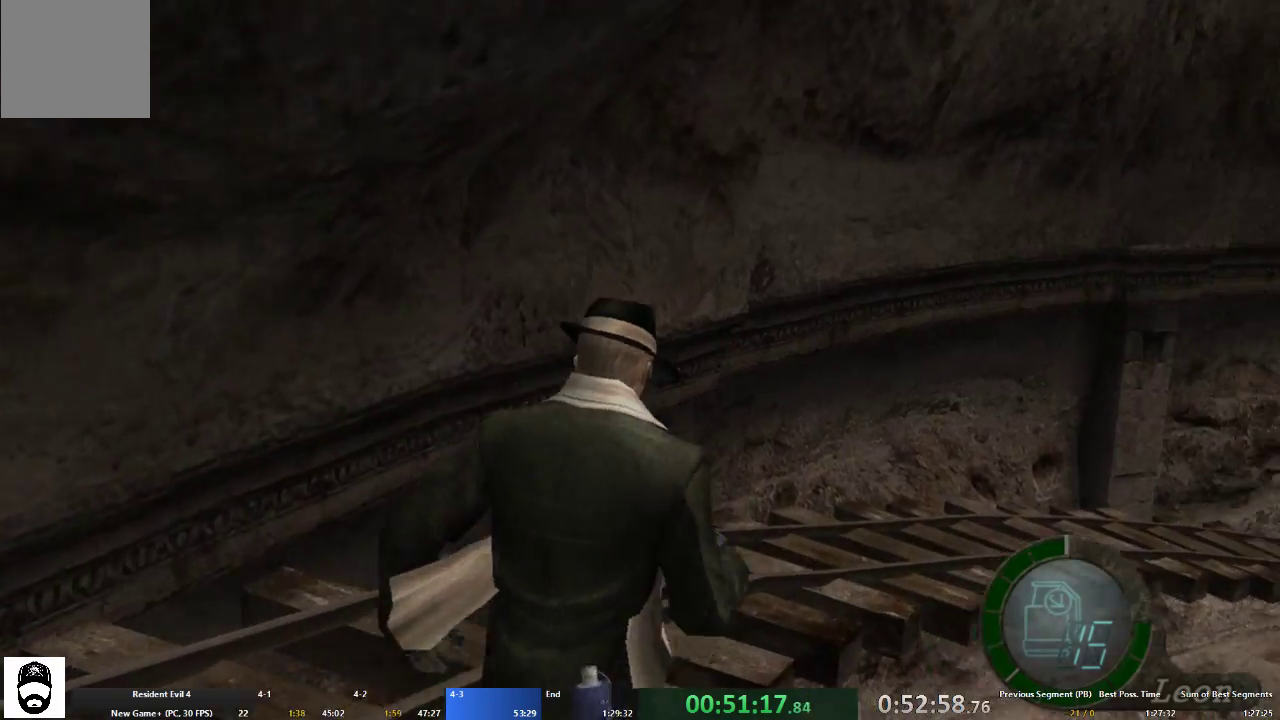
{"buttons": ["A"], "left_stick": "up", "right_stick": "center", "events": []}
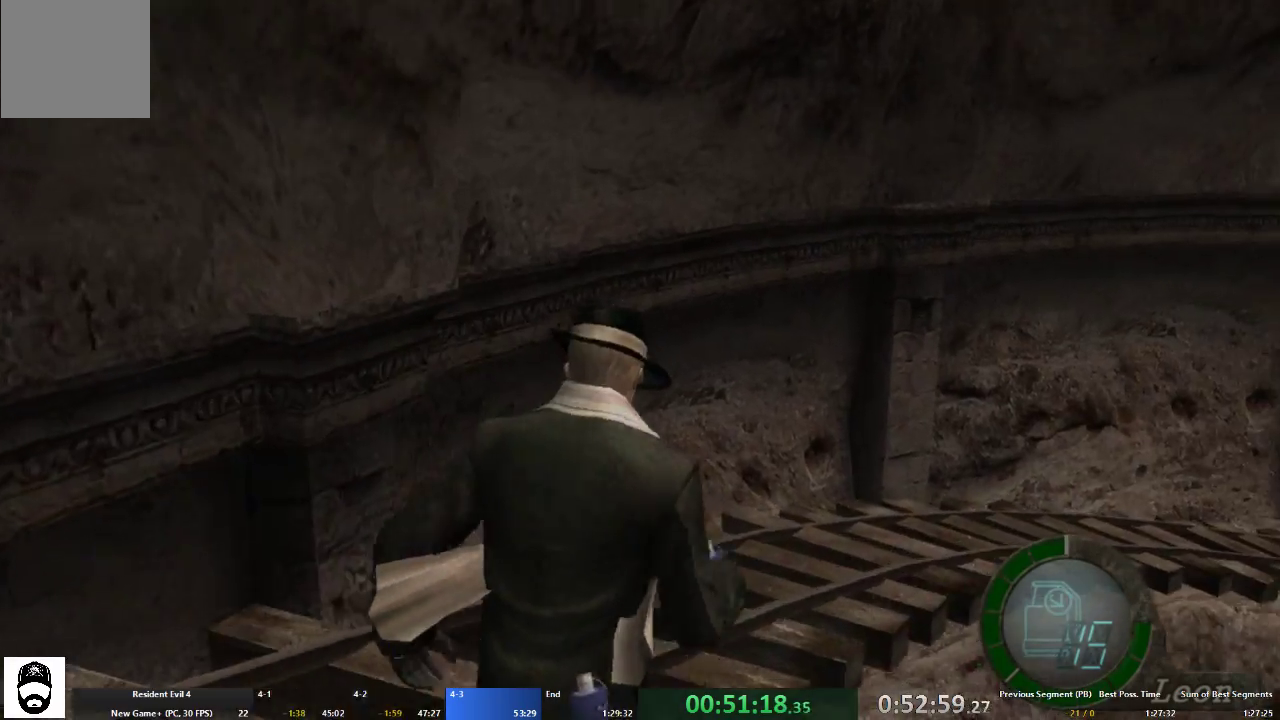
{"buttons": ["A"], "left_stick": "up", "right_stick": "center", "events": [[233, "left_stick", "up-right"], [367, "left_stick", "up"]]}
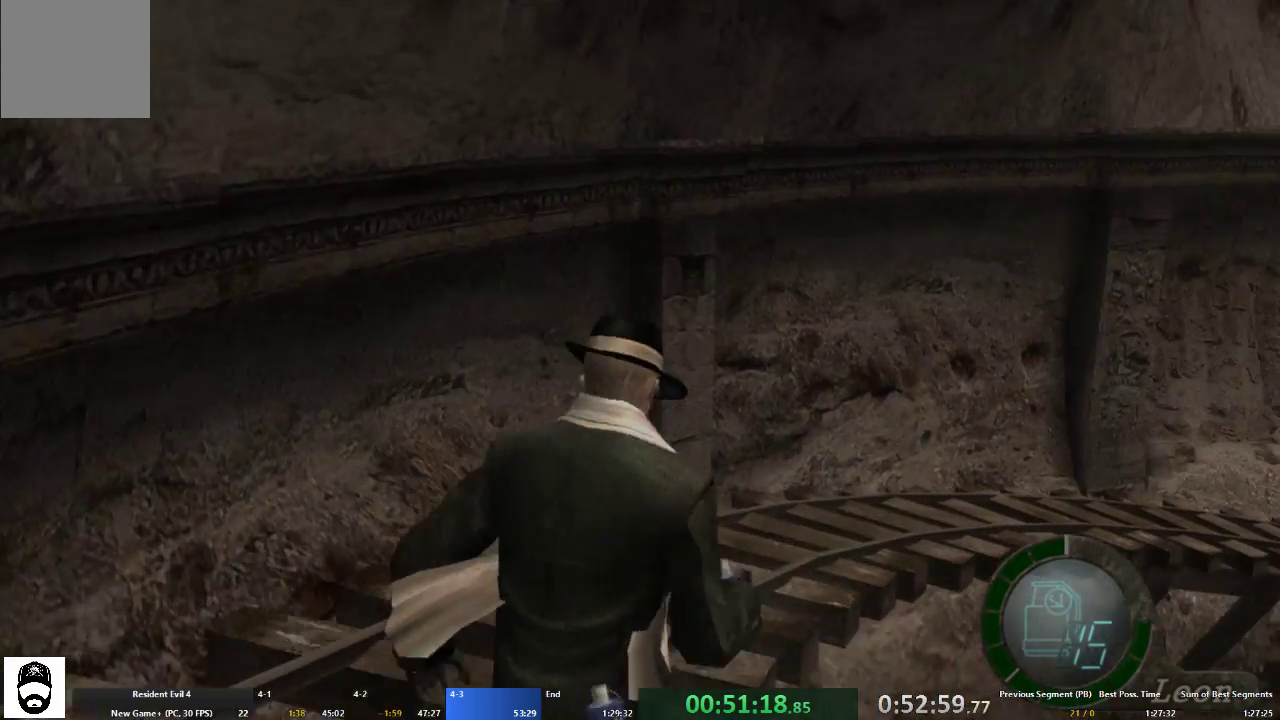
{"buttons": ["A"], "left_stick": "up", "right_stick": "center", "events": [[67, "left_stick", "up-right"], [167, "left_stick", "up"], [300, "left_stick", "up-right"], [500, "left_stick", "up"]]}
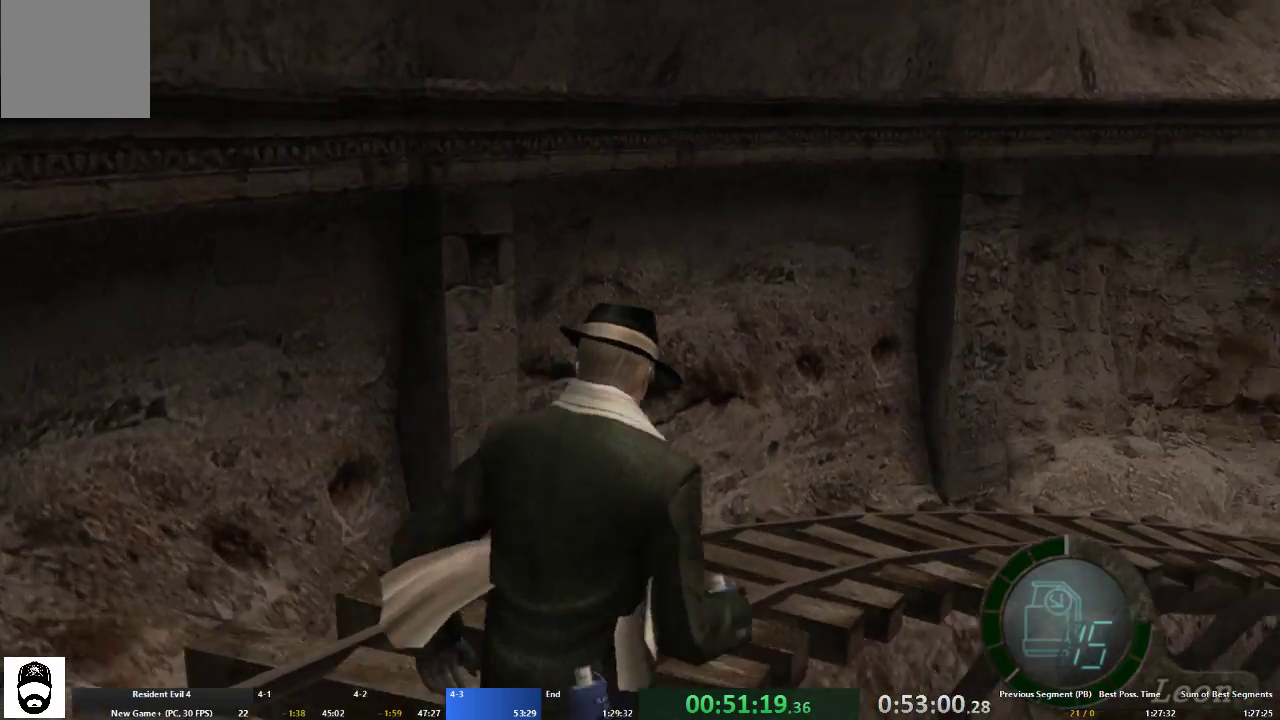
{"buttons": ["A"], "left_stick": "up-right", "right_stick": "center", "events": [[467, "left_stick", "up-right"]]}
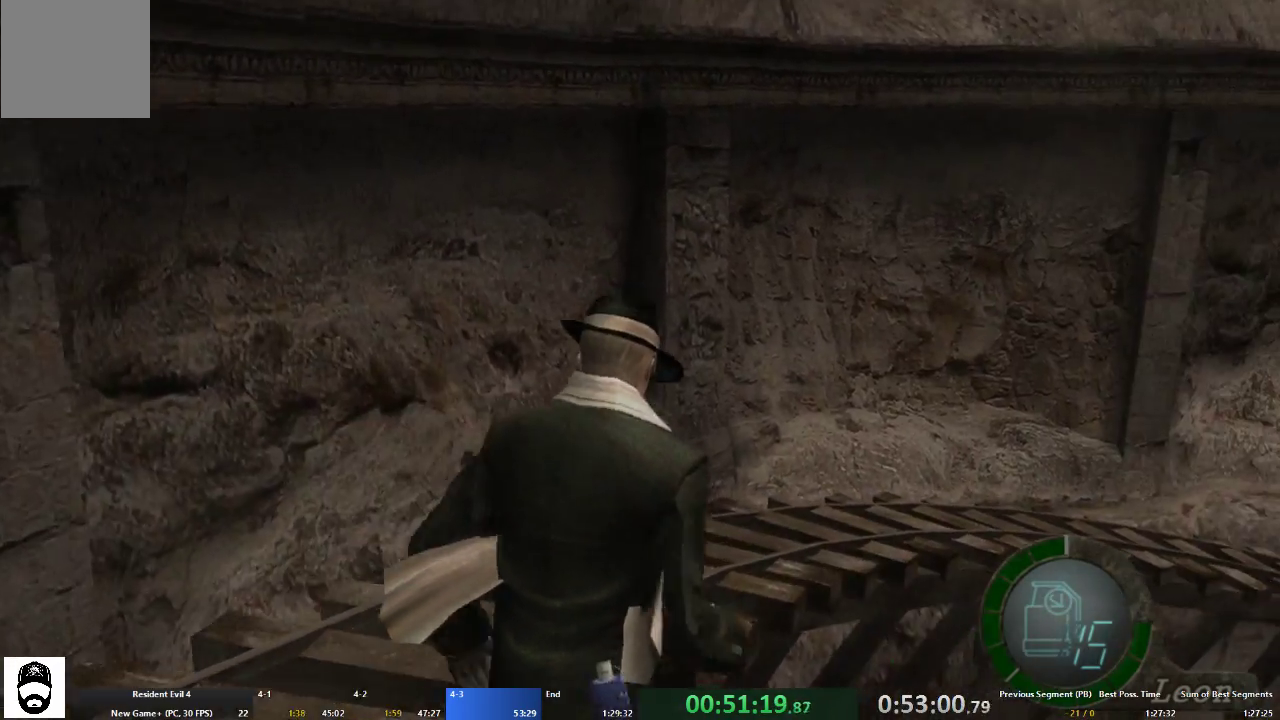
{"buttons": ["A"], "left_stick": "up", "right_stick": "center", "events": [[100, "left_stick", "up"]]}
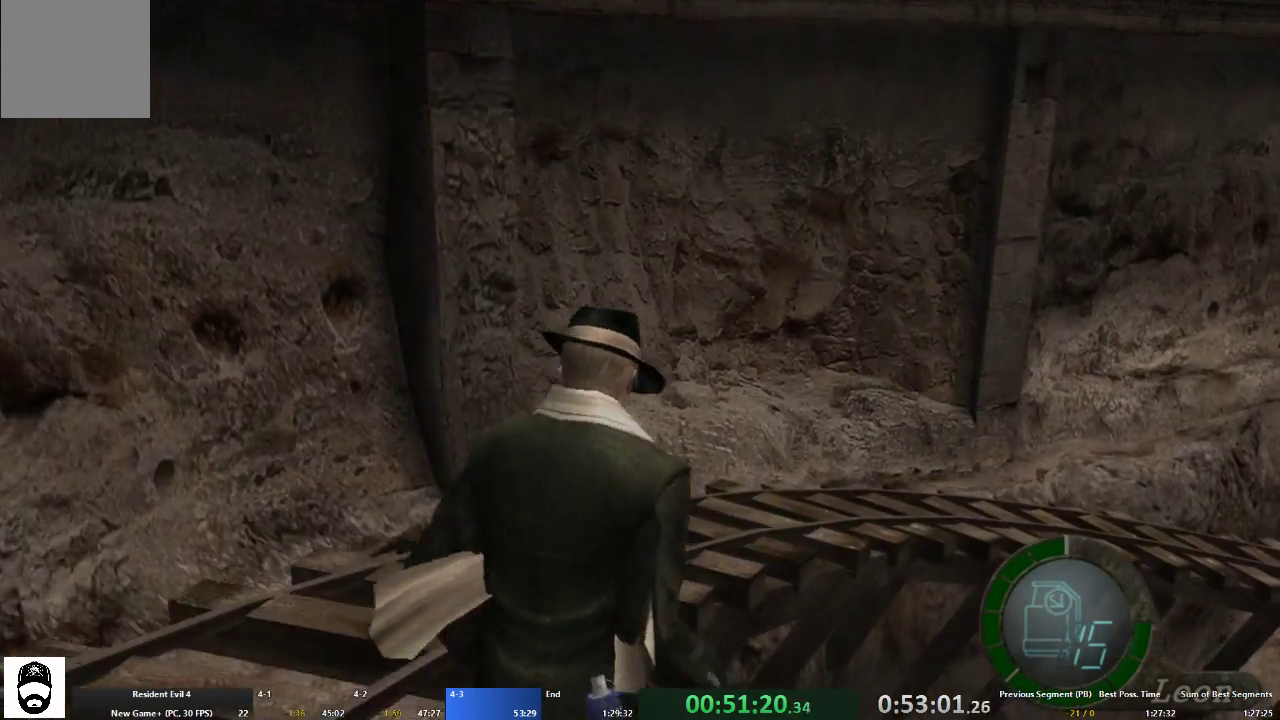
{"buttons": ["A"], "left_stick": "up-right", "right_stick": "center", "events": [[333, "left_stick", "up-right"]]}
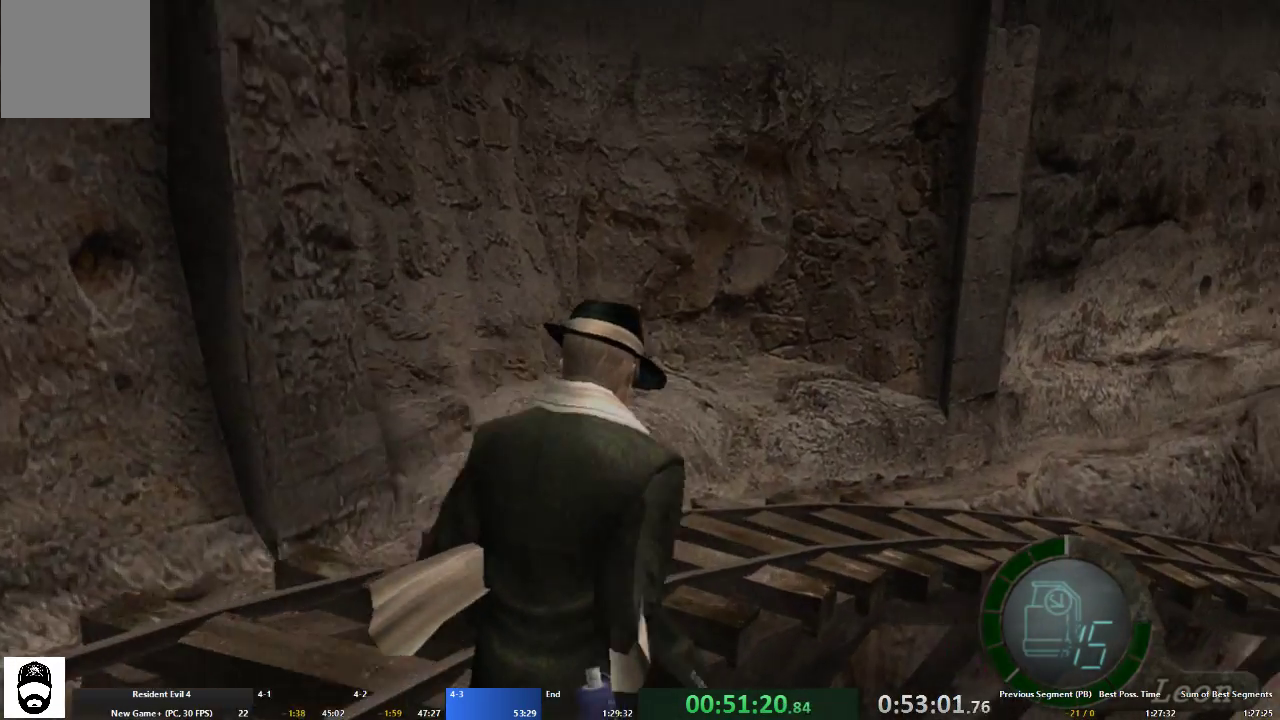
{"buttons": ["A"], "left_stick": "up-right", "right_stick": "center", "events": [[33, "left_stick", "up"], [233, "left_stick", "up-right"]]}
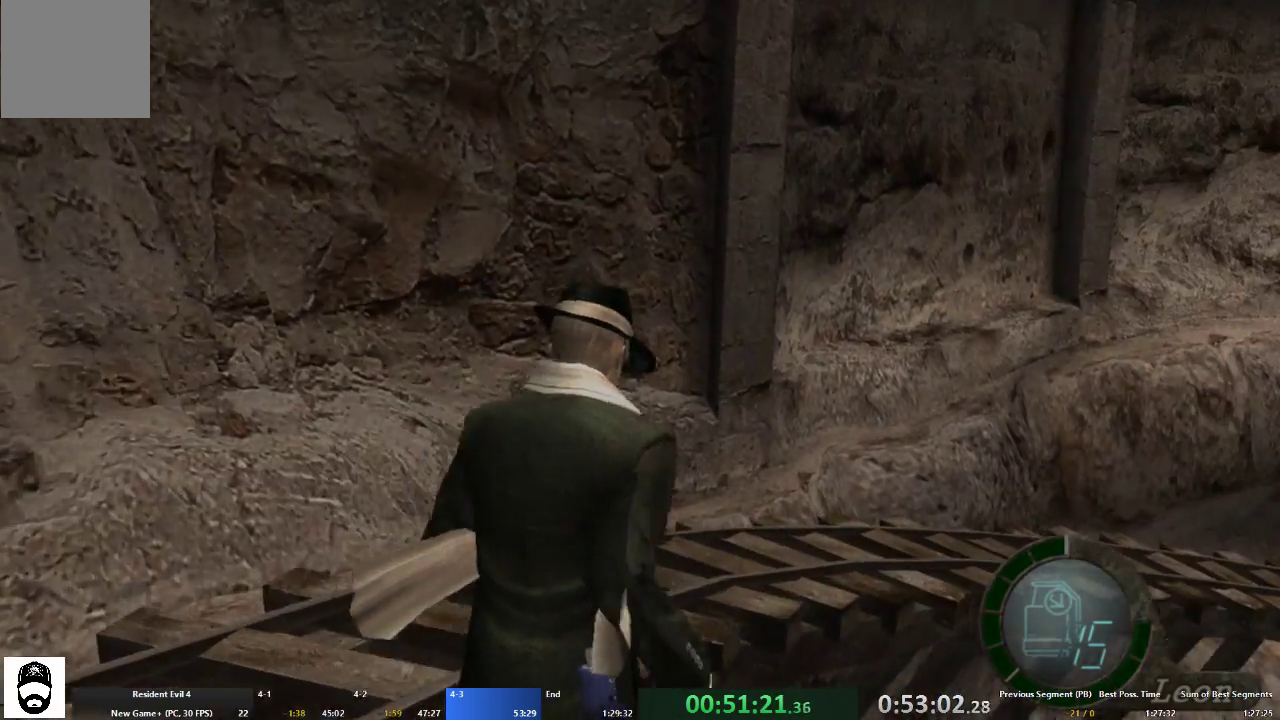
{"buttons": ["A"], "left_stick": "up-right", "right_stick": "center", "events": [[167, "left_stick", "up"], [367, "left_stick", "up-right"]]}
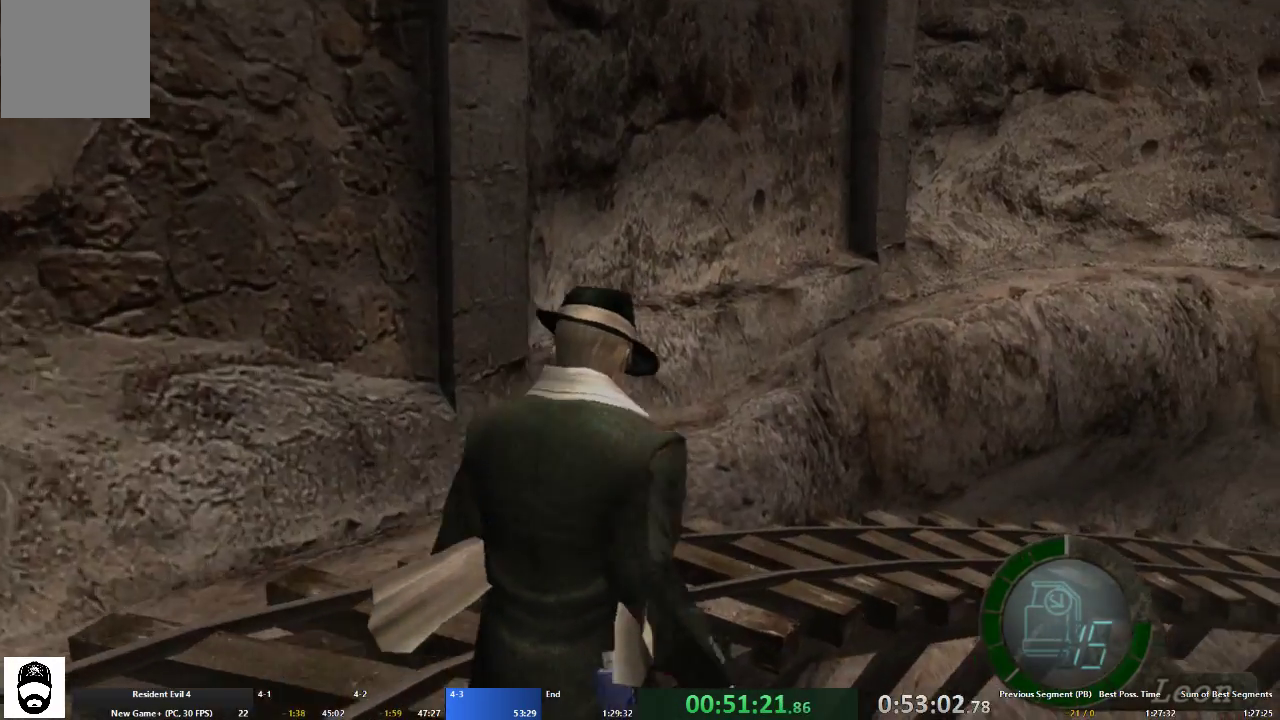
{"buttons": ["A"], "left_stick": "up-right", "right_stick": "center", "events": [[33, "left_stick", "up"], [233, "left_stick", "up-right"], [367, "left_stick", "up"], [467, "left_stick", "up-right"]]}
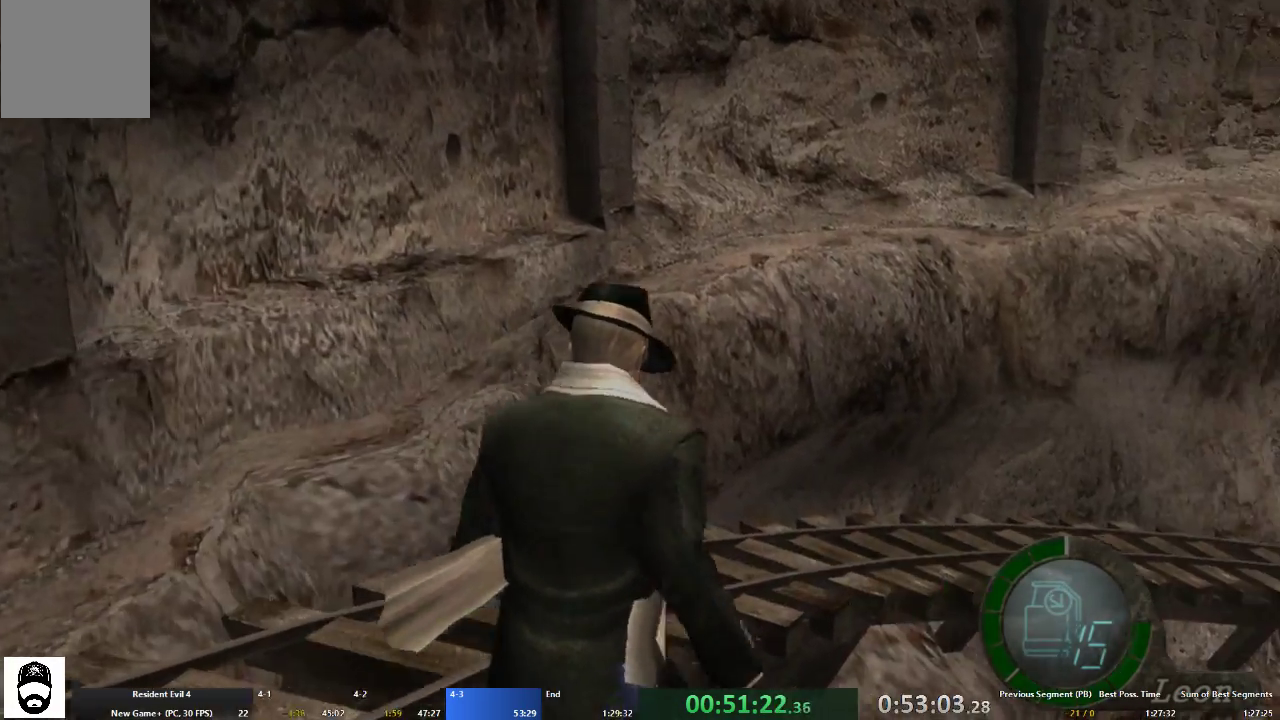
{"buttons": ["A"], "left_stick": "up", "right_stick": "center", "events": [[167, "left_stick", "up"]]}
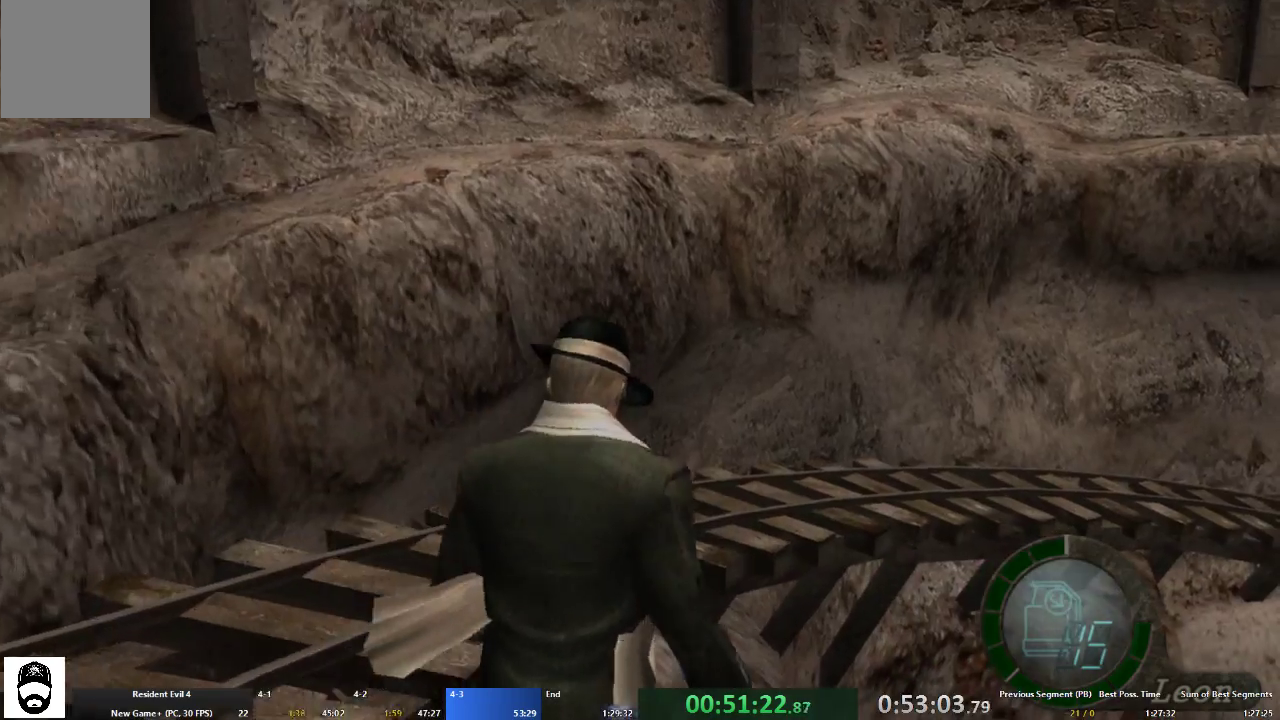
{"buttons": ["A"], "left_stick": "up-right", "right_stick": "center", "events": [[400, "left_stick", "up-right"]]}